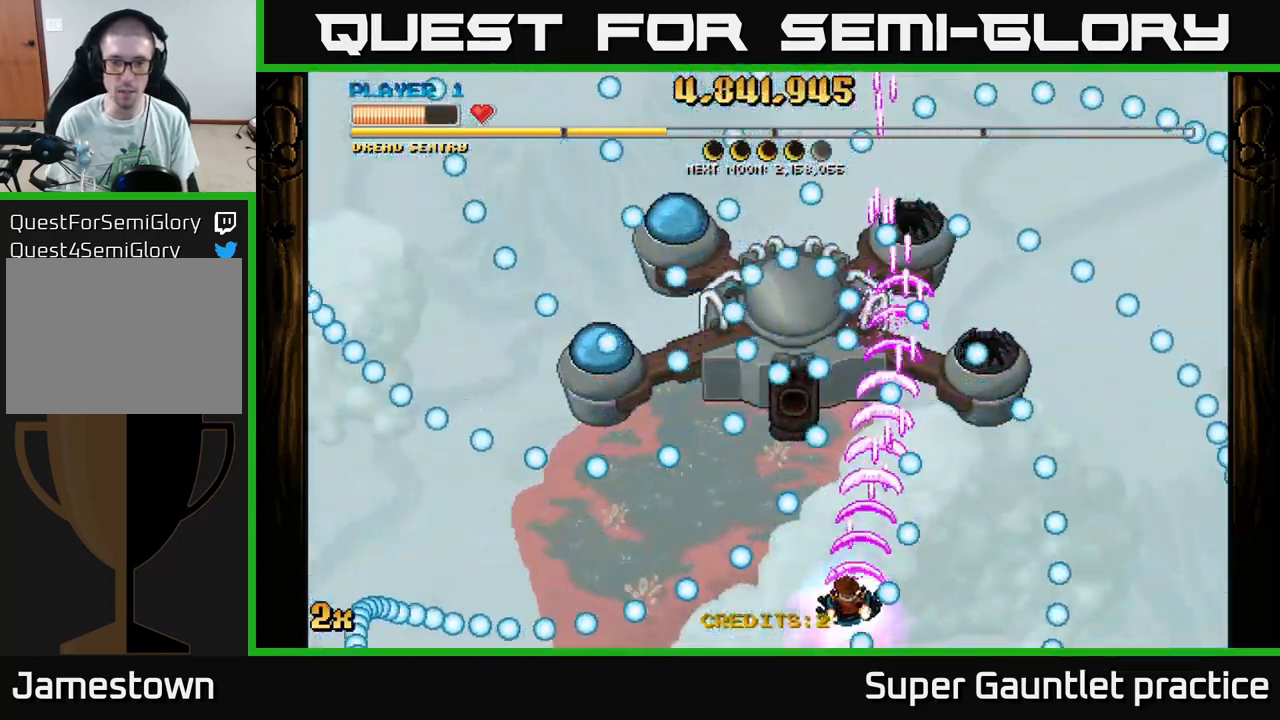
Gameplay with a controller (Xbox layout); each line is a JSON object with the inputs held at the frame after it. "events" lists button and stick changes between this image and that frame as [ms after this image, input, new state], when the widget could be followed in between. Not read: right_stick.
{"buttons": ["A"], "left_stick": "center", "events": [[117, "left_stick", "center"], [317, "left_stick", "left"], [500, "left_stick", "center"]]}
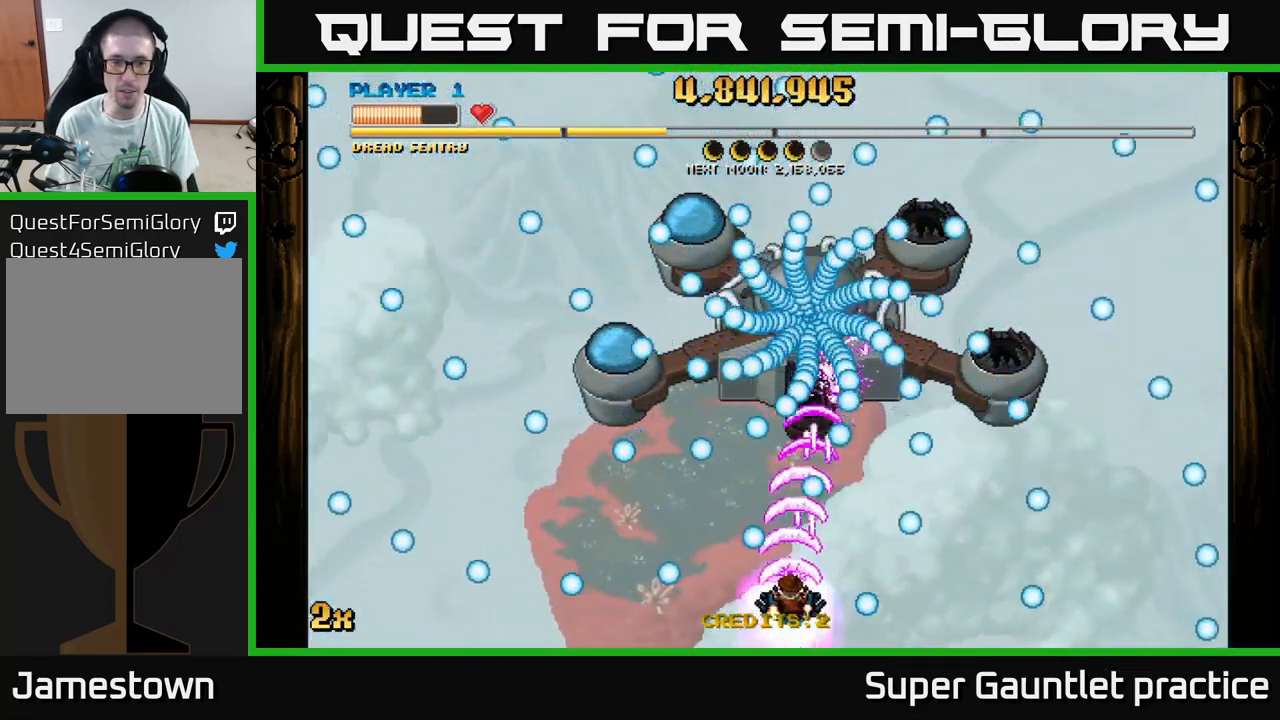
{"buttons": ["A"], "left_stick": "left", "events": [[167, "left_stick", "left"], [350, "left_stick", "center"], [466, "left_stick", "left"]]}
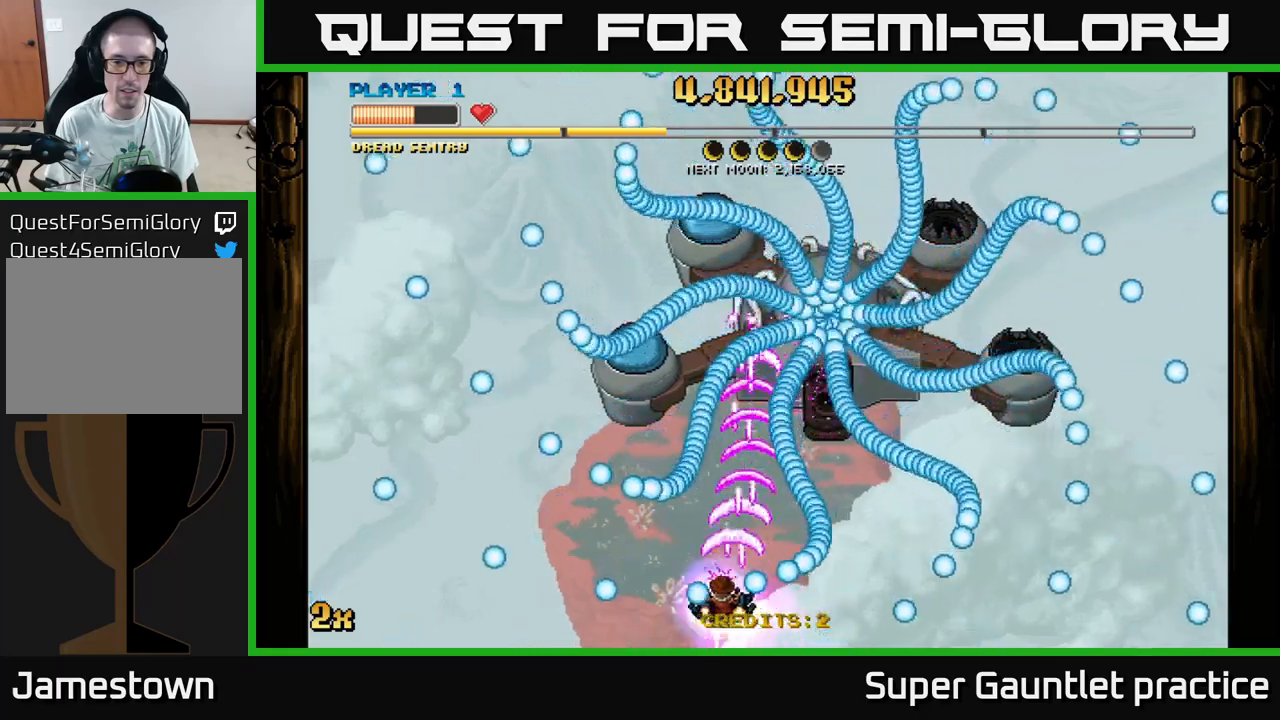
{"buttons": ["A"], "left_stick": "up-left", "events": [[100, "left_stick", "center"], [166, "left_stick", "up-left"], [316, "left_stick", "center"], [416, "left_stick", "up-left"]]}
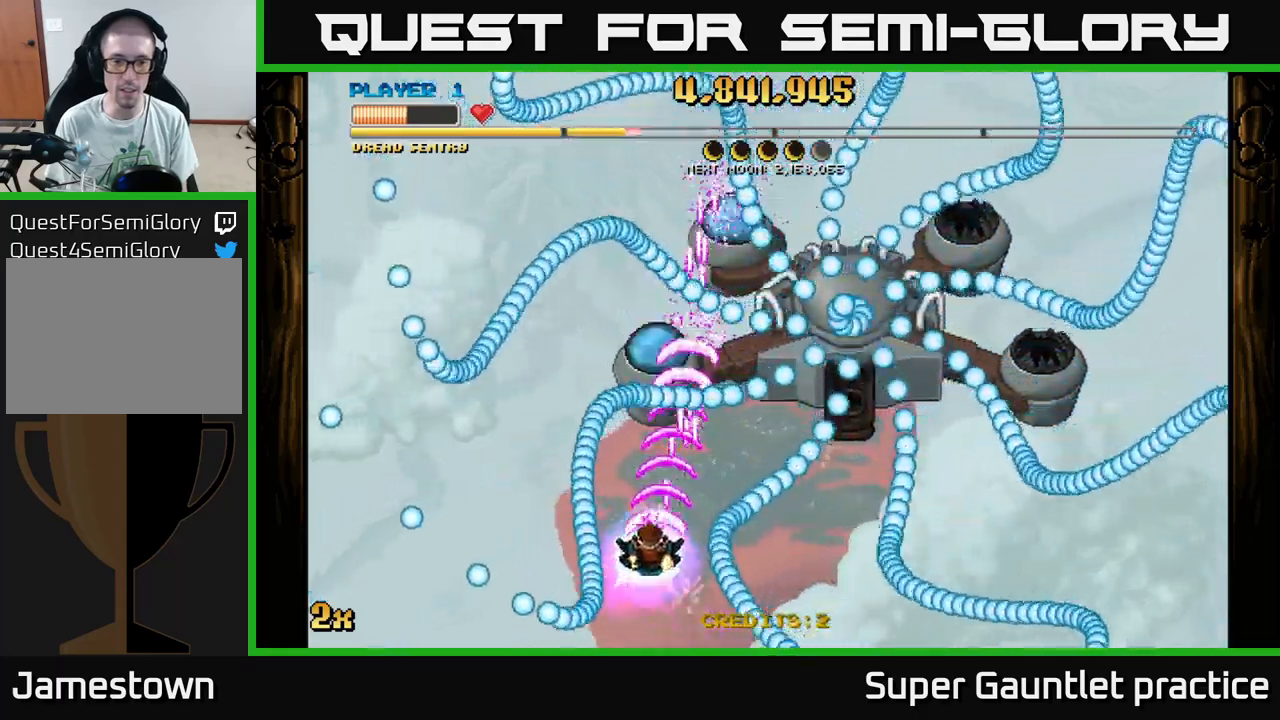
{"buttons": ["A"], "left_stick": "center", "events": [[66, "left_stick", "center"], [266, "left_stick", "right"], [500, "left_stick", "center"]]}
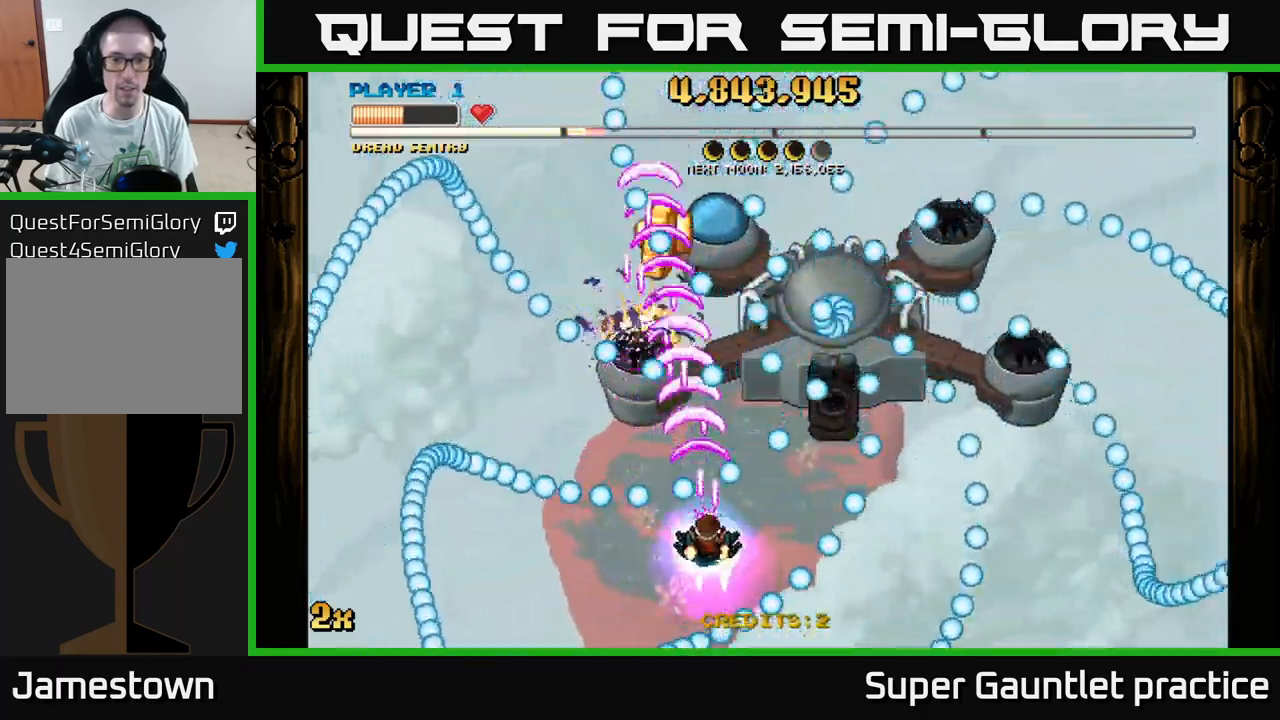
{"buttons": ["A"], "left_stick": "up-left", "events": [[133, "left_stick", "down-right"], [266, "left_stick", "down-left"], [316, "left_stick", "left"], [450, "left_stick", "up-left"]]}
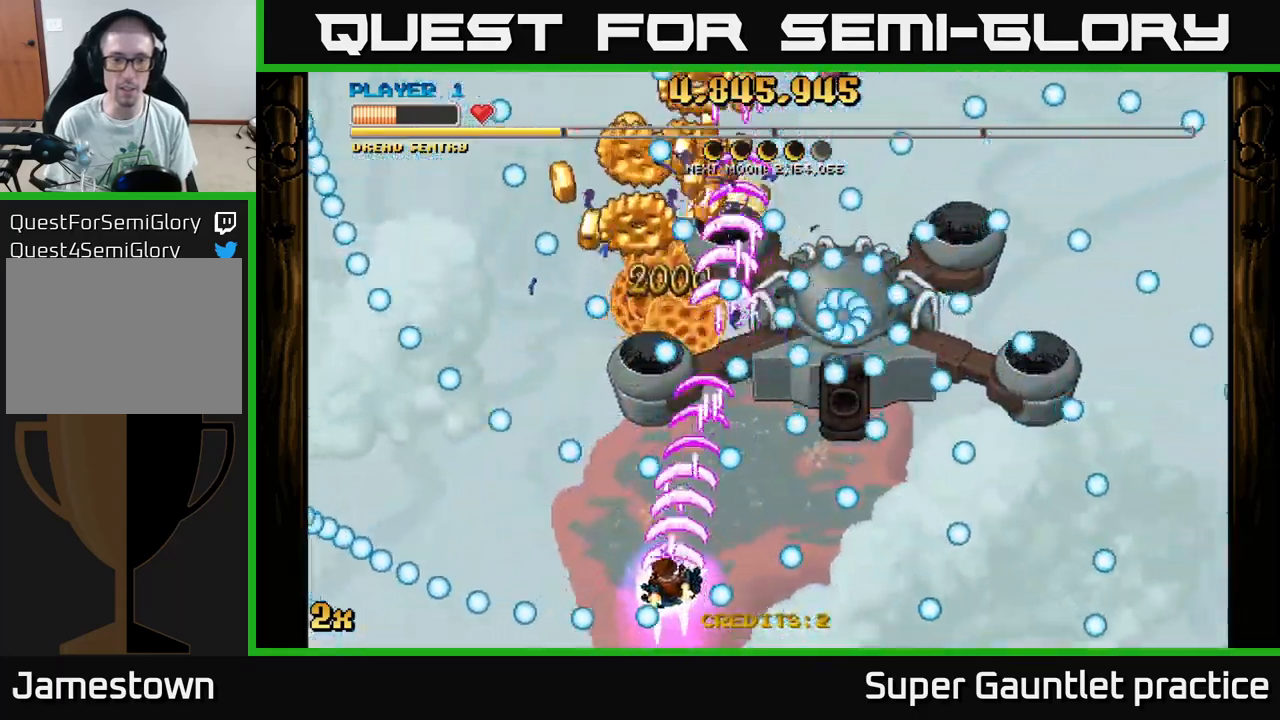
{"buttons": ["A"], "left_stick": "center", "events": [[116, "left_stick", "center"], [166, "left_stick", "down"], [350, "left_stick", "center"]]}
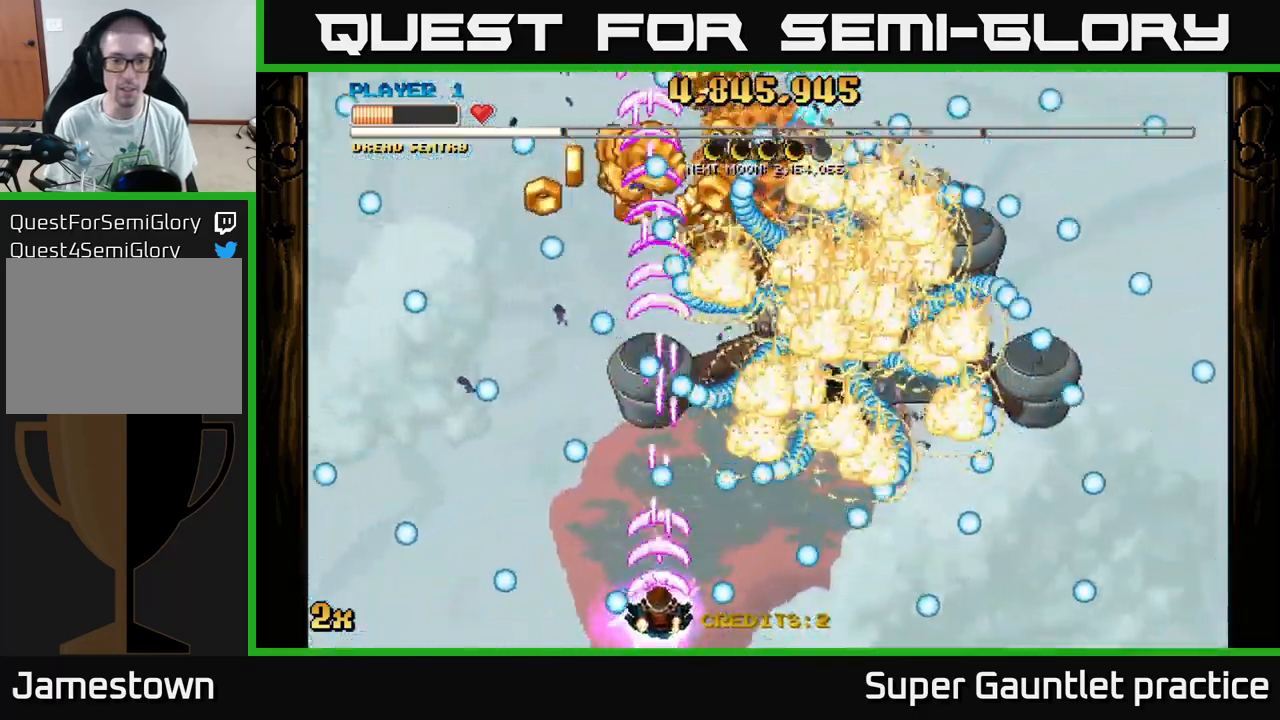
{"buttons": ["A"], "left_stick": "right", "events": [[200, "left_stick", "up-left"], [466, "left_stick", "right"]]}
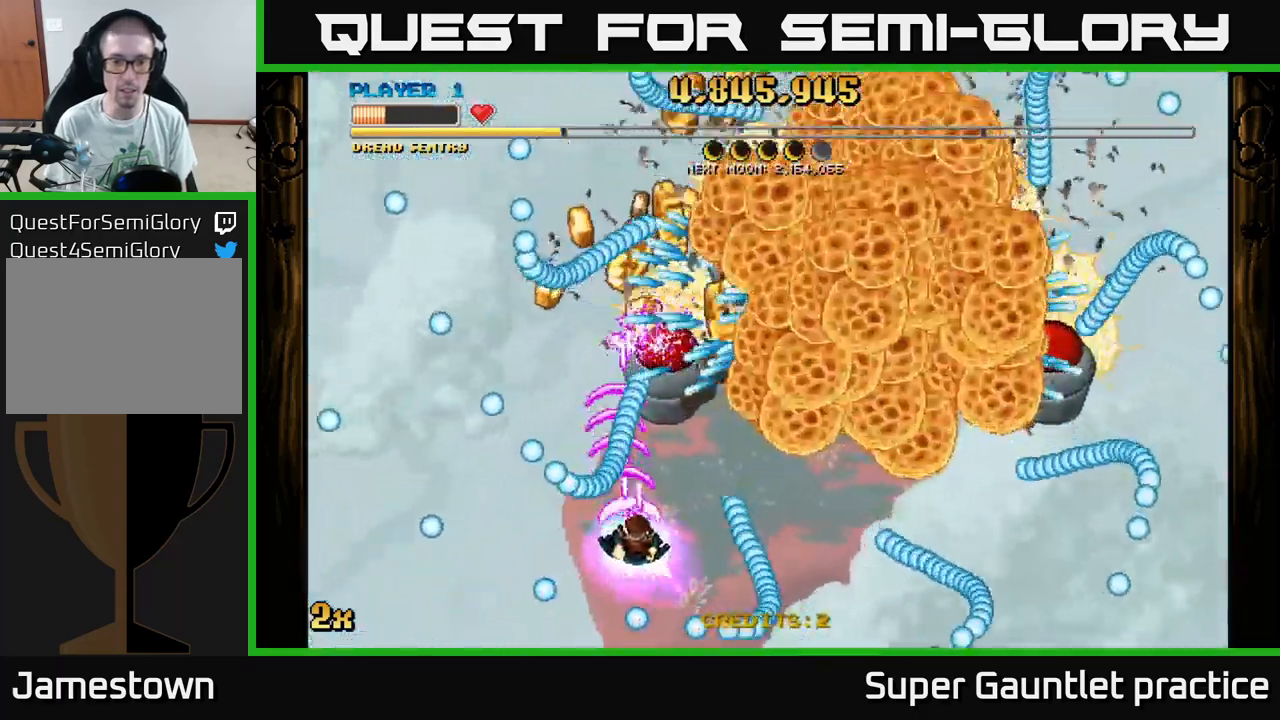
{"buttons": ["A"], "left_stick": "center", "events": [[150, "left_stick", "up-left"], [283, "left_stick", "up-right"], [400, "left_stick", "center"]]}
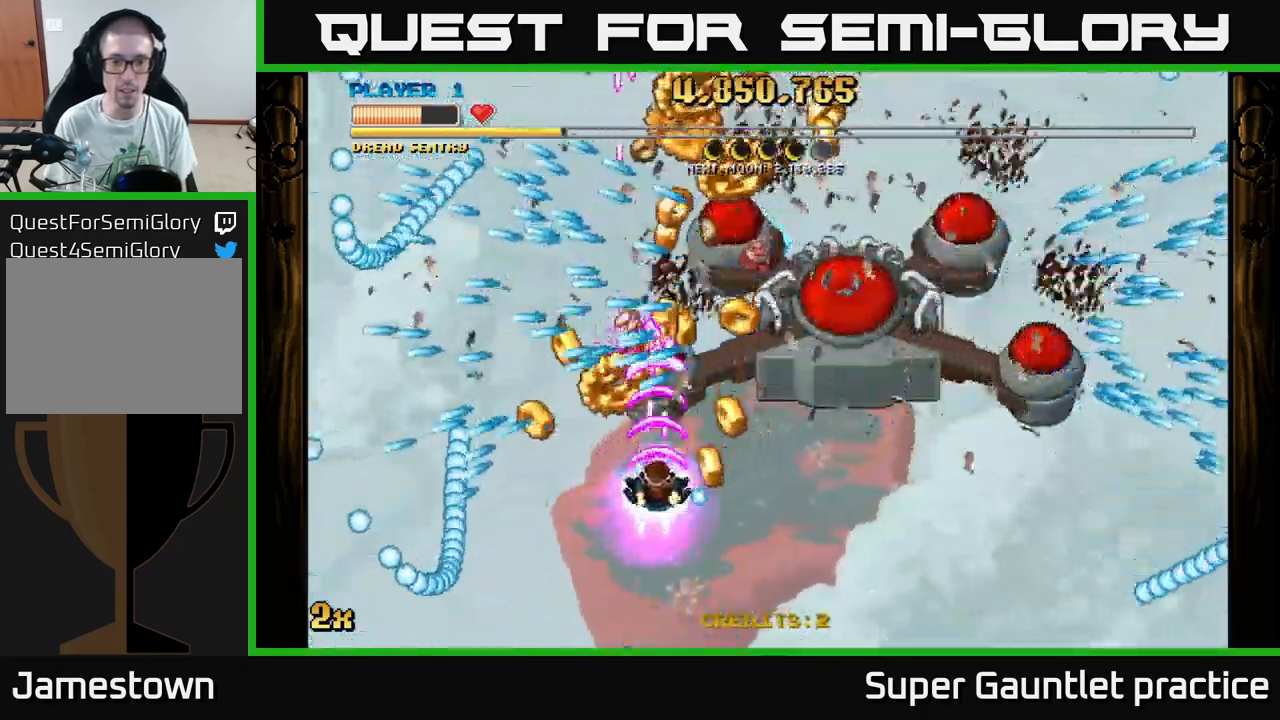
{"buttons": ["A"], "left_stick": "left", "events": [[450, "left_stick", "left"]]}
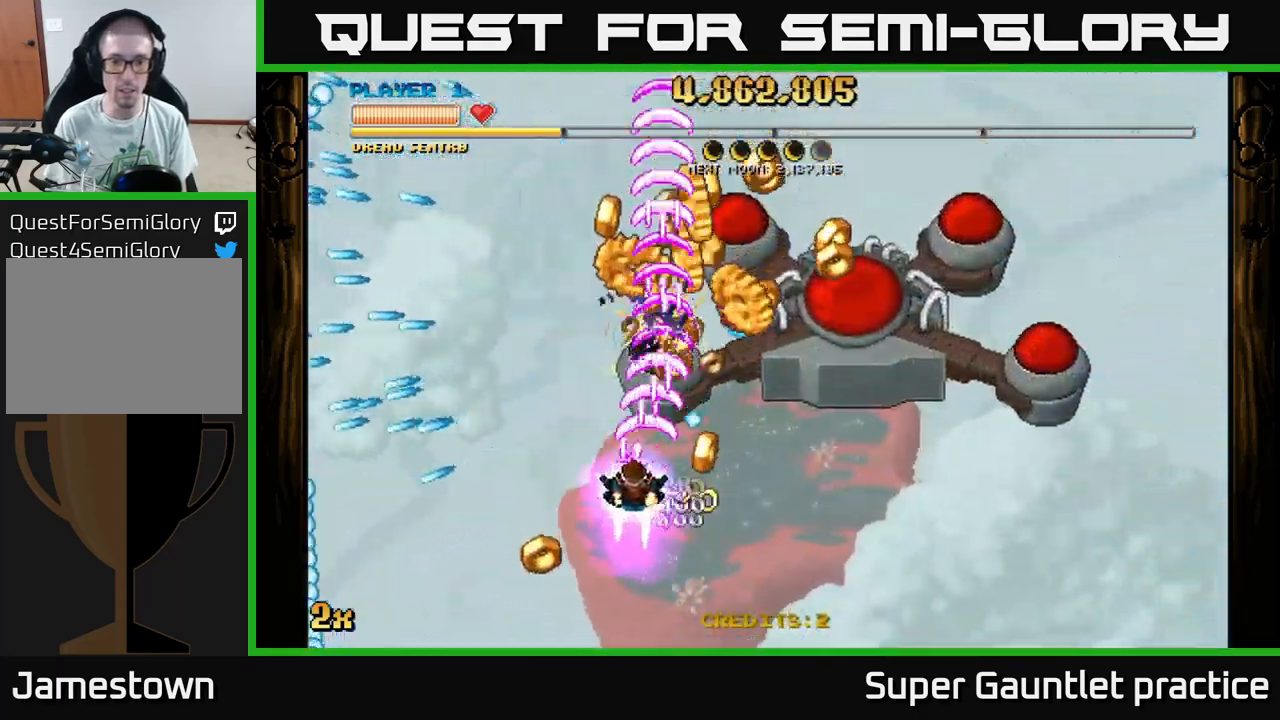
{"buttons": ["A"], "left_stick": "down", "events": [[83, "left_stick", "right"], [383, "left_stick", "down"]]}
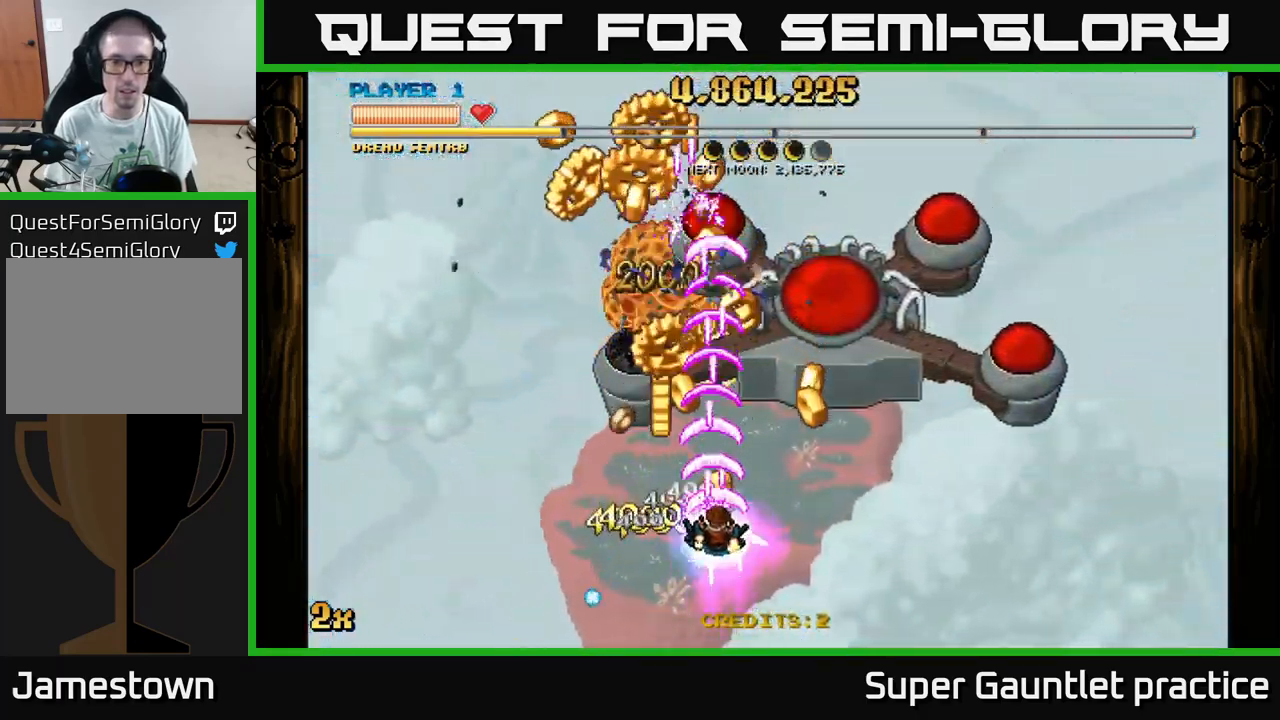
{"buttons": ["A"], "left_stick": "down-left", "events": [[33, "left_stick", "up-left"], [166, "left_stick", "up-right"], [316, "left_stick", "center"], [500, "left_stick", "down-left"]]}
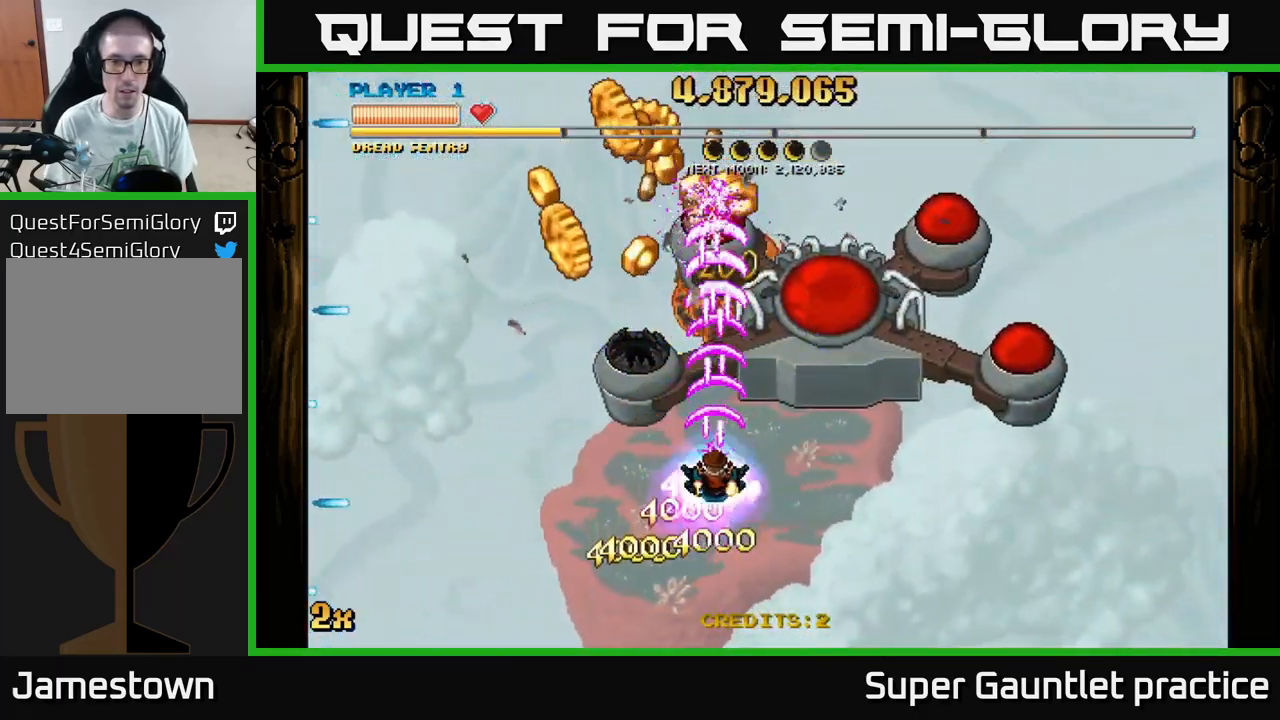
{"buttons": ["A"], "left_stick": "center", "events": [[83, "left_stick", "center"]]}
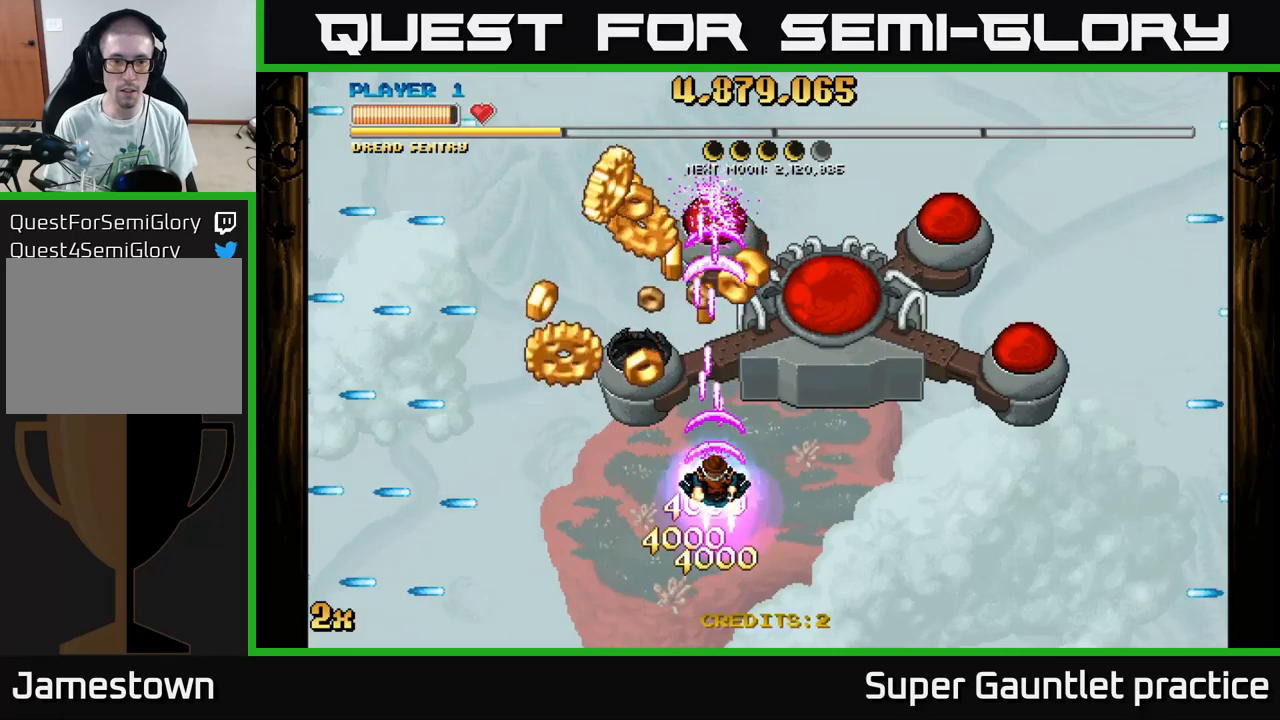
{"buttons": ["A"], "left_stick": "left", "events": [[300, "left_stick", "up-left"], [483, "left_stick", "left"]]}
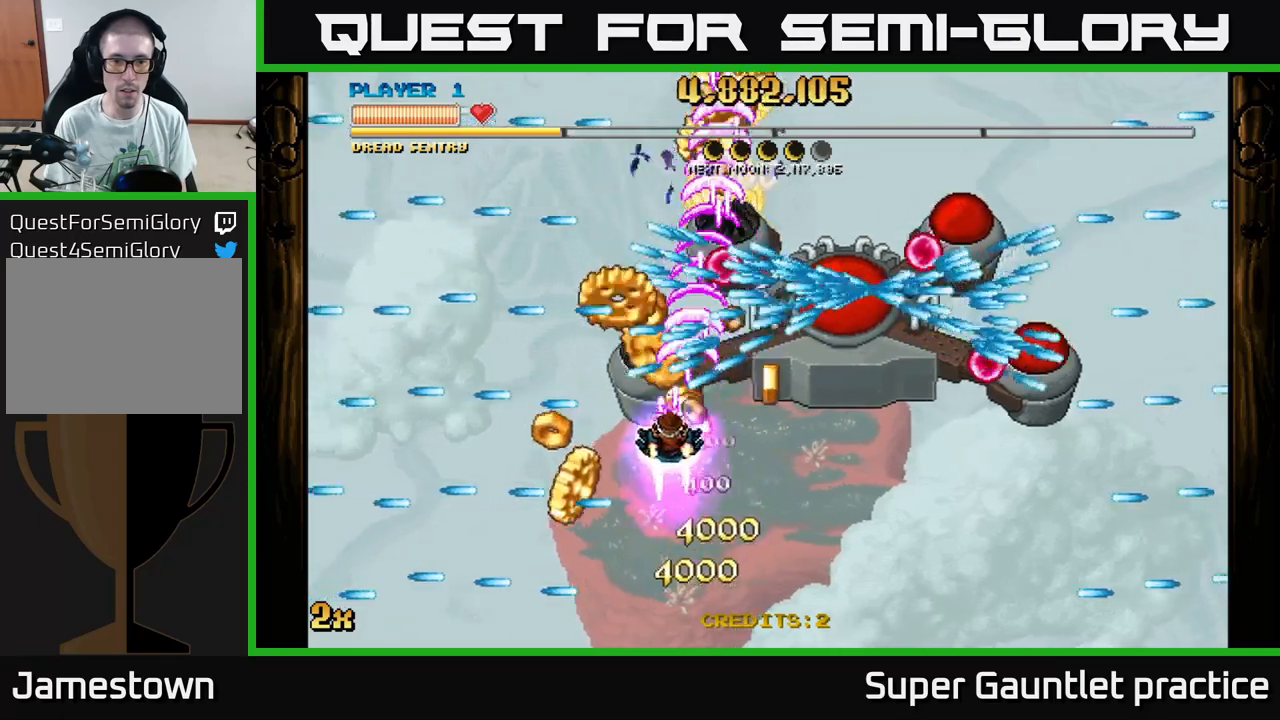
{"buttons": ["A"], "left_stick": "right", "events": [[133, "left_stick", "center"], [383, "left_stick", "down-right"], [433, "left_stick", "right"]]}
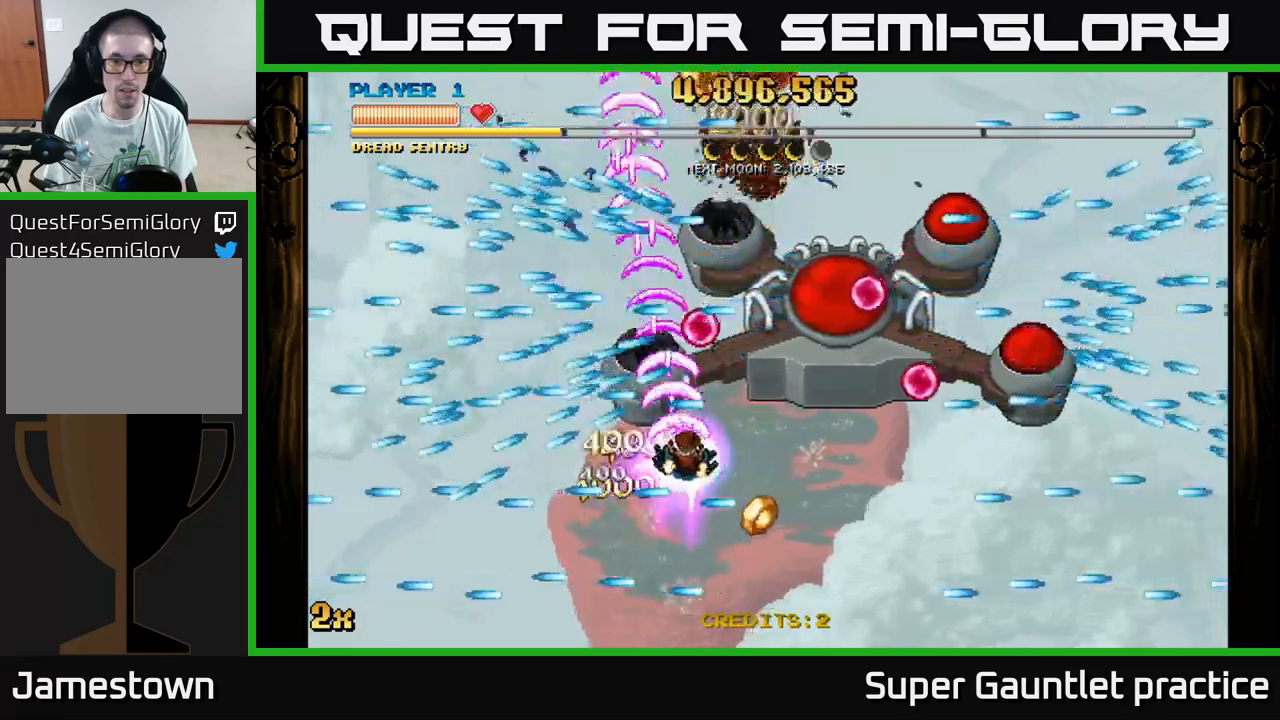
{"buttons": ["A"], "left_stick": "right", "events": [[117, "left_stick", "center"], [283, "left_stick", "right"]]}
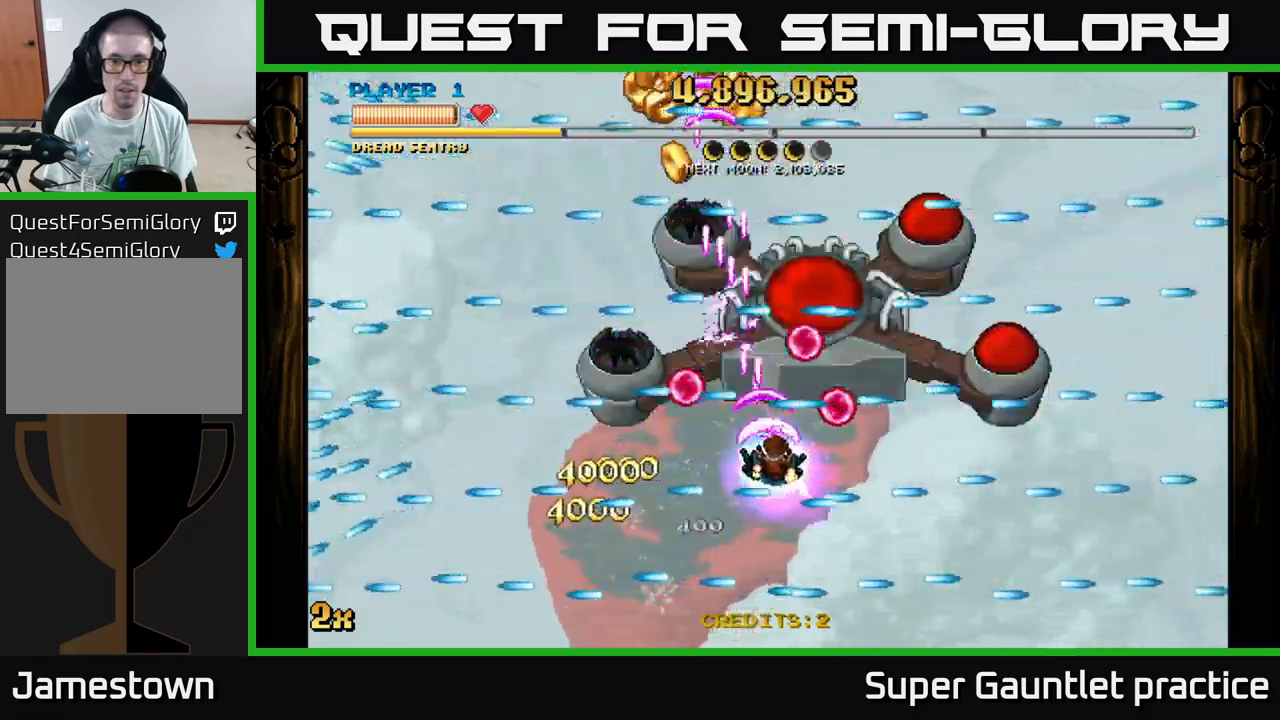
{"buttons": ["A"], "left_stick": "right", "events": []}
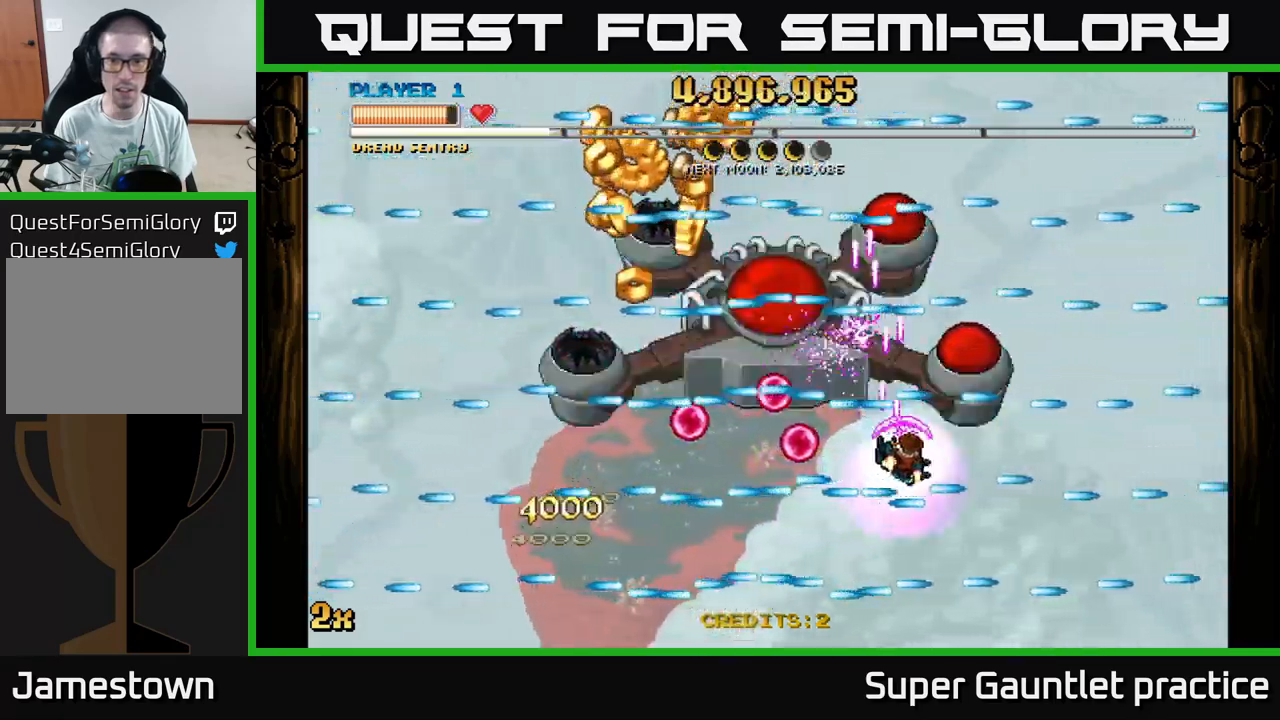
{"buttons": ["A"], "left_stick": "center", "events": [[217, "left_stick", "center"]]}
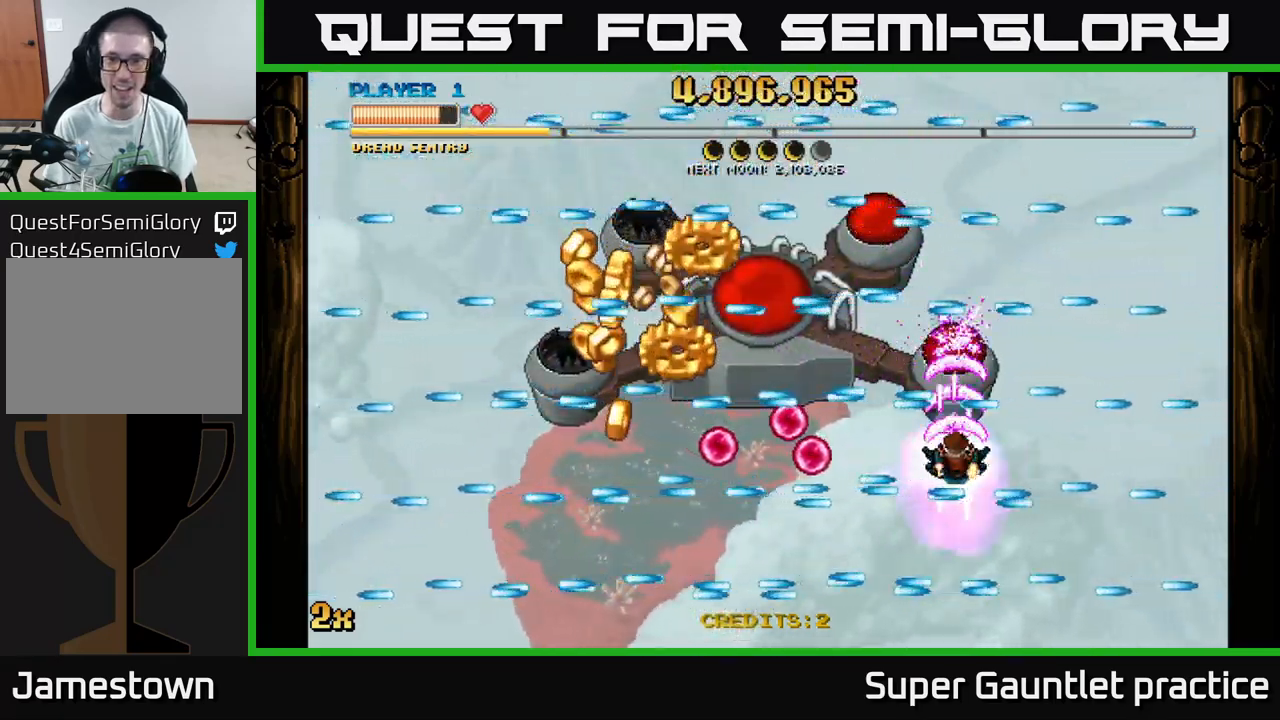
{"buttons": ["A"], "left_stick": "center", "events": []}
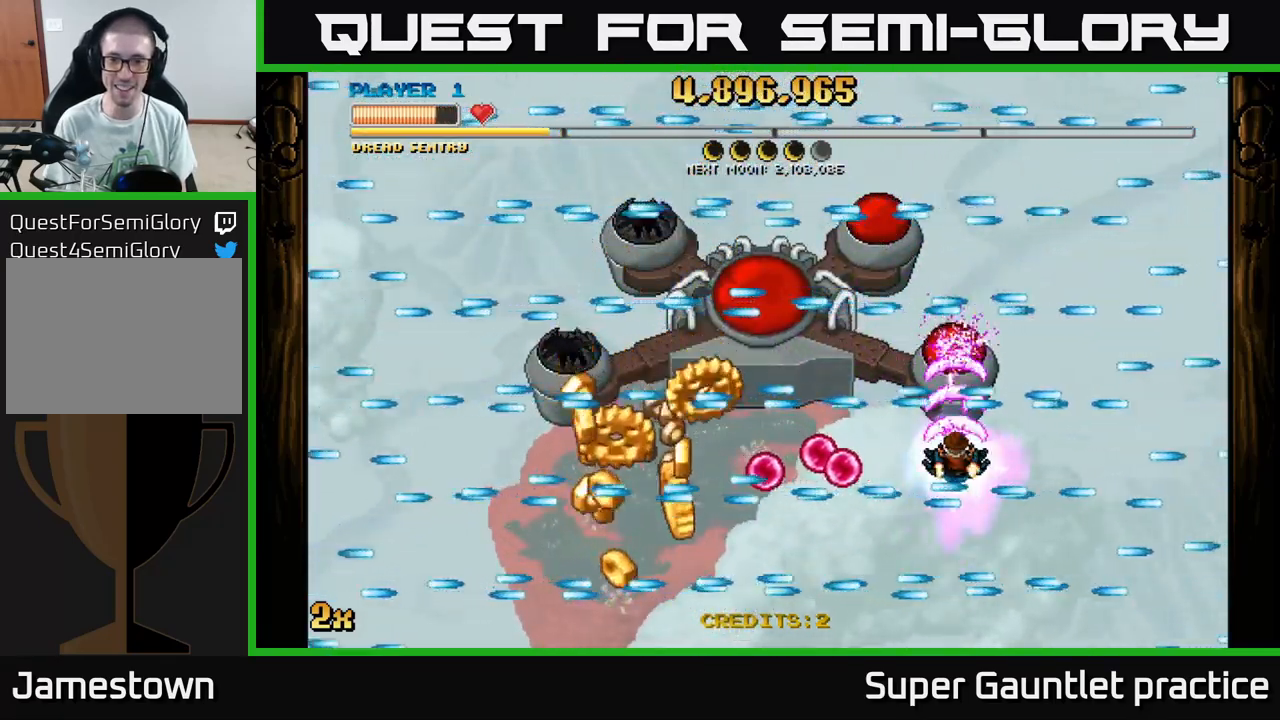
{"buttons": ["A"], "left_stick": "up-left", "events": [[450, "left_stick", "up-left"]]}
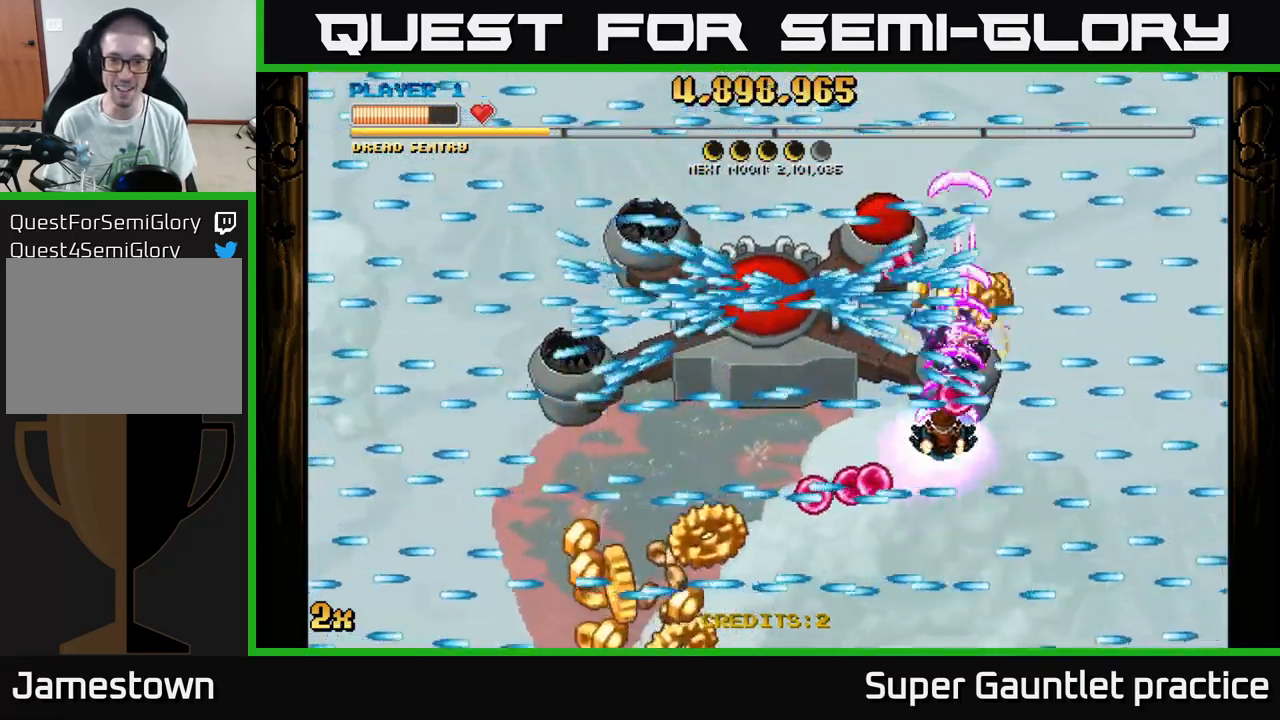
{"buttons": ["A"], "left_stick": "center", "events": [[67, "left_stick", "left"], [417, "left_stick", "center"]]}
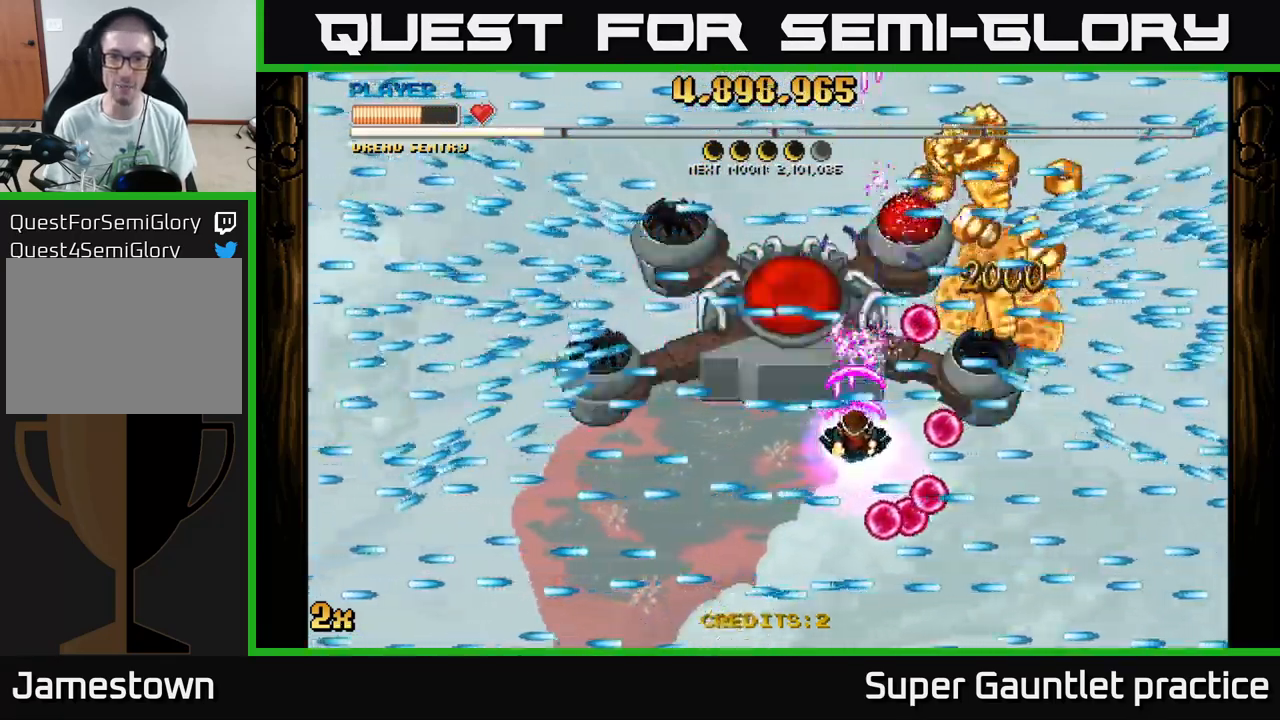
{"buttons": ["A"], "left_stick": "left", "events": [[133, "left_stick", "left"], [333, "left_stick", "center"], [483, "left_stick", "left"]]}
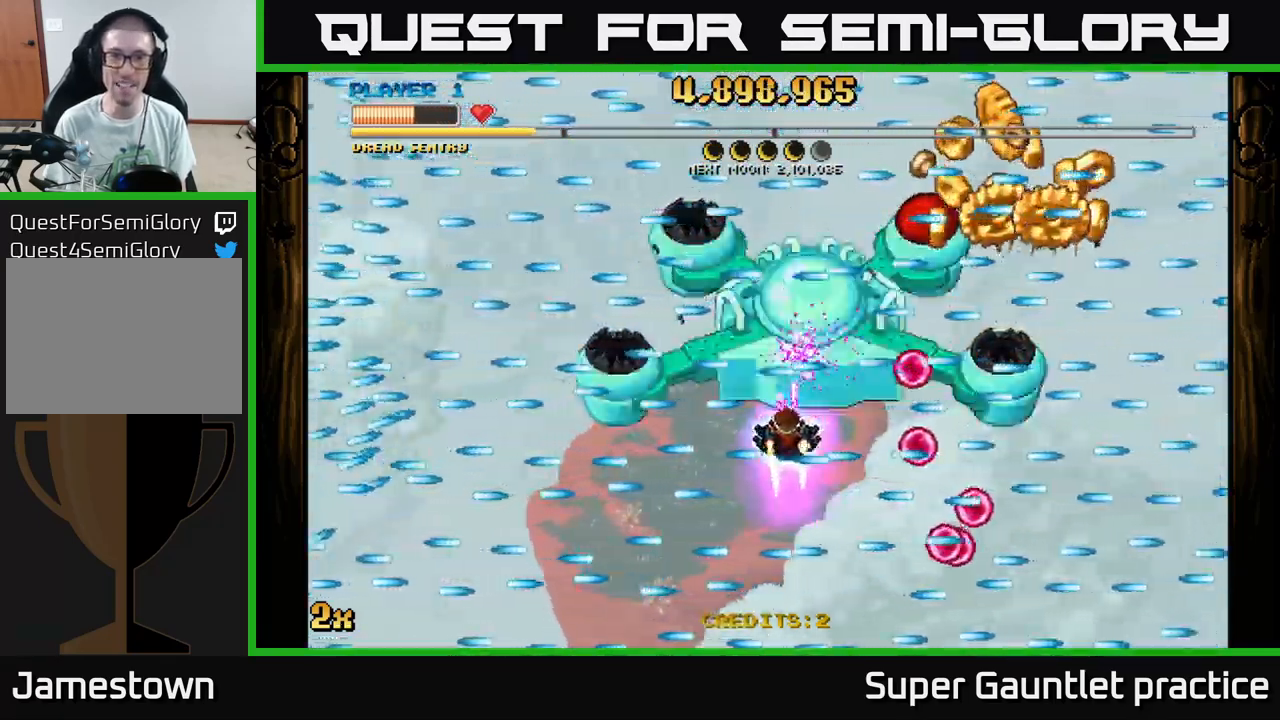
{"buttons": ["A"], "left_stick": "center", "events": [[133, "left_stick", "center"]]}
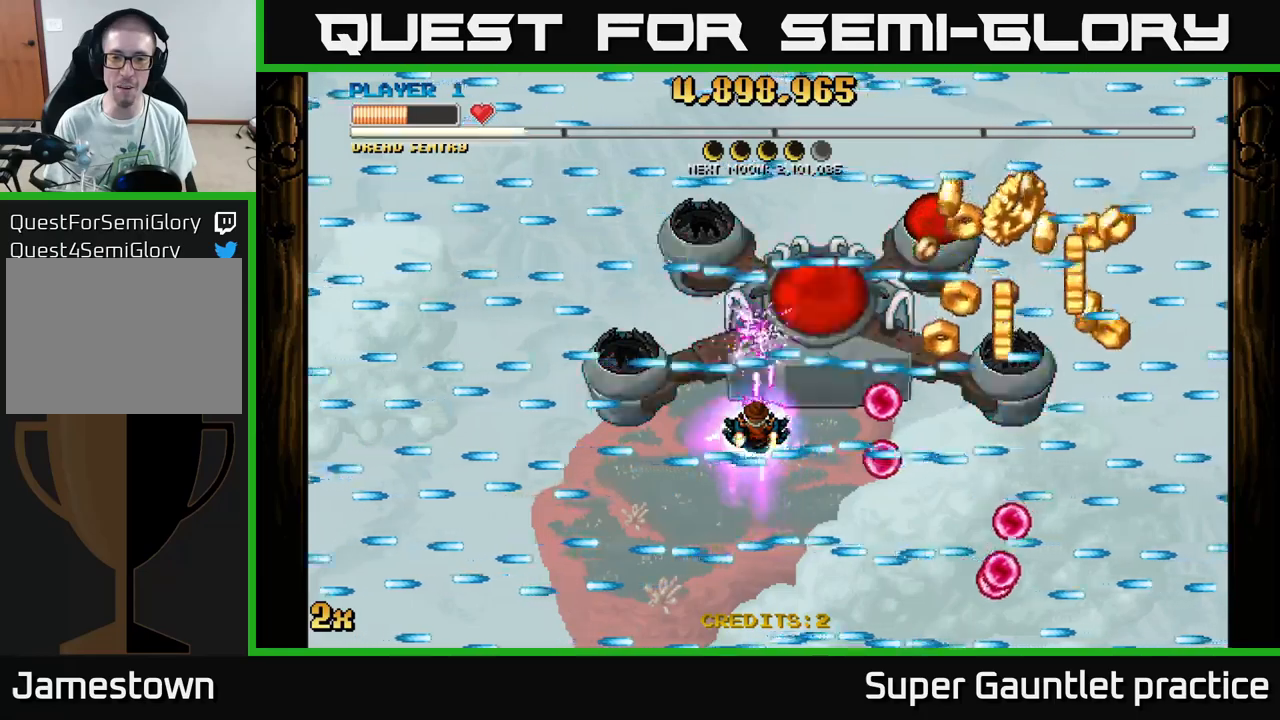
{"buttons": ["A"], "left_stick": "center", "events": [[400, "left_stick", "up"], [500, "left_stick", "center"]]}
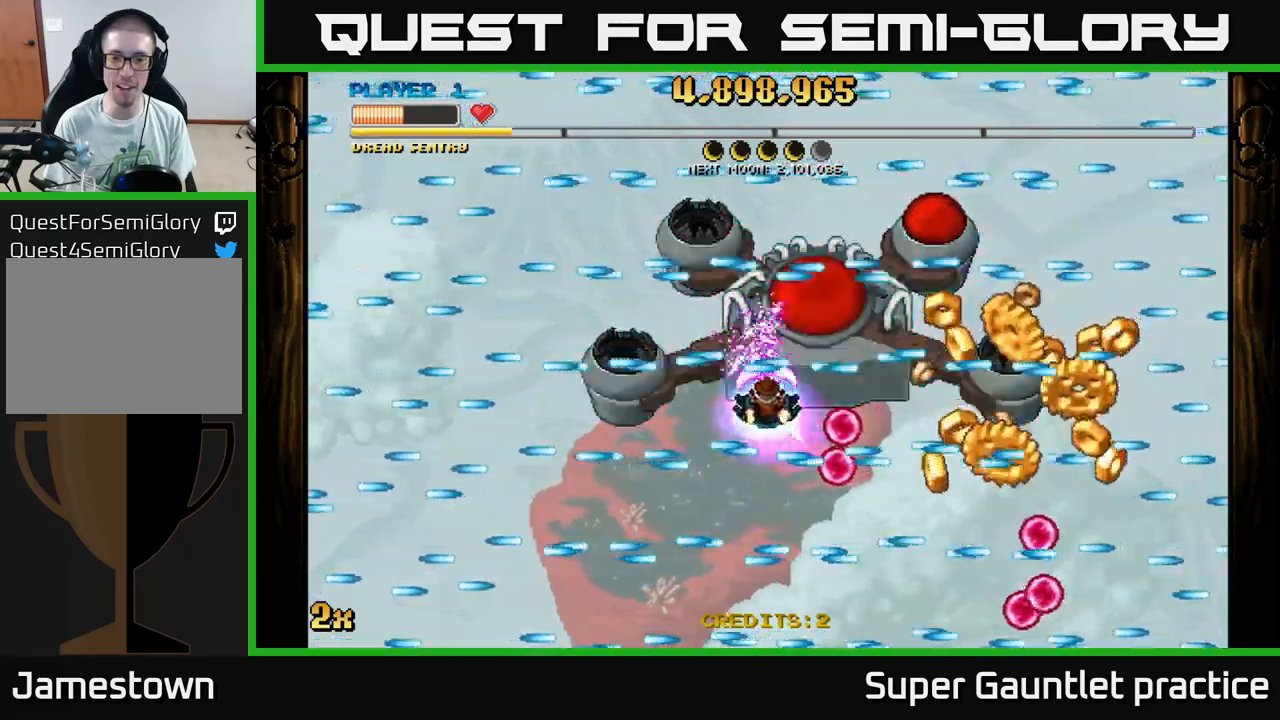
{"buttons": ["A"], "left_stick": "right", "events": [[234, "left_stick", "right"]]}
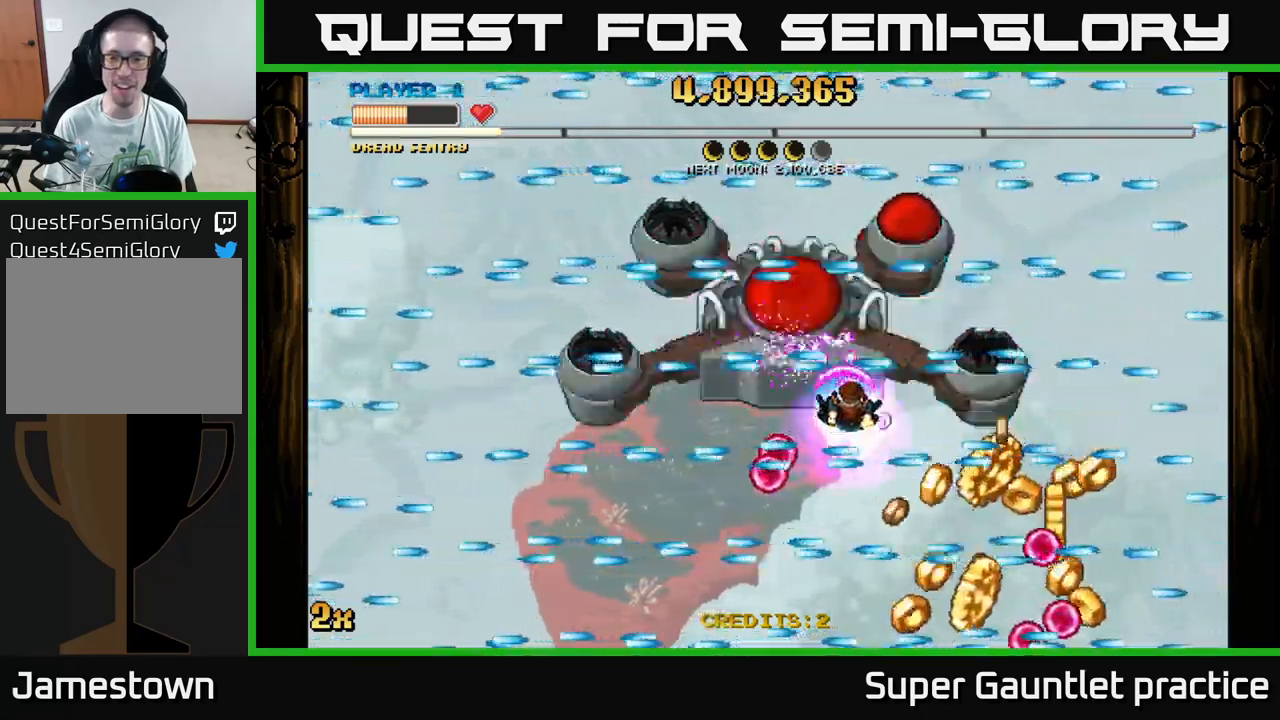
{"buttons": ["A"], "left_stick": "left", "events": [[17, "left_stick", "down-right"], [150, "left_stick", "right"], [300, "left_stick", "center"], [484, "left_stick", "left"]]}
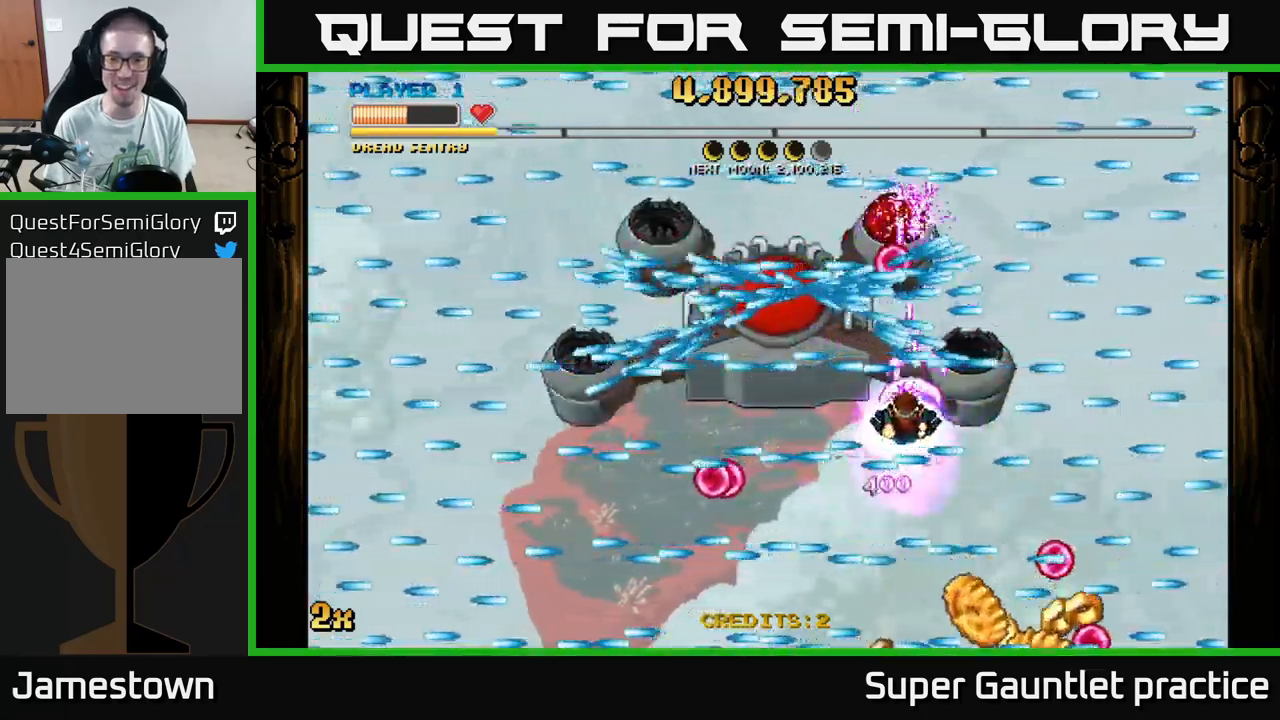
{"buttons": ["A"], "left_stick": "left", "events": [[84, "left_stick", "center"], [450, "left_stick", "down"], [500, "left_stick", "left"]]}
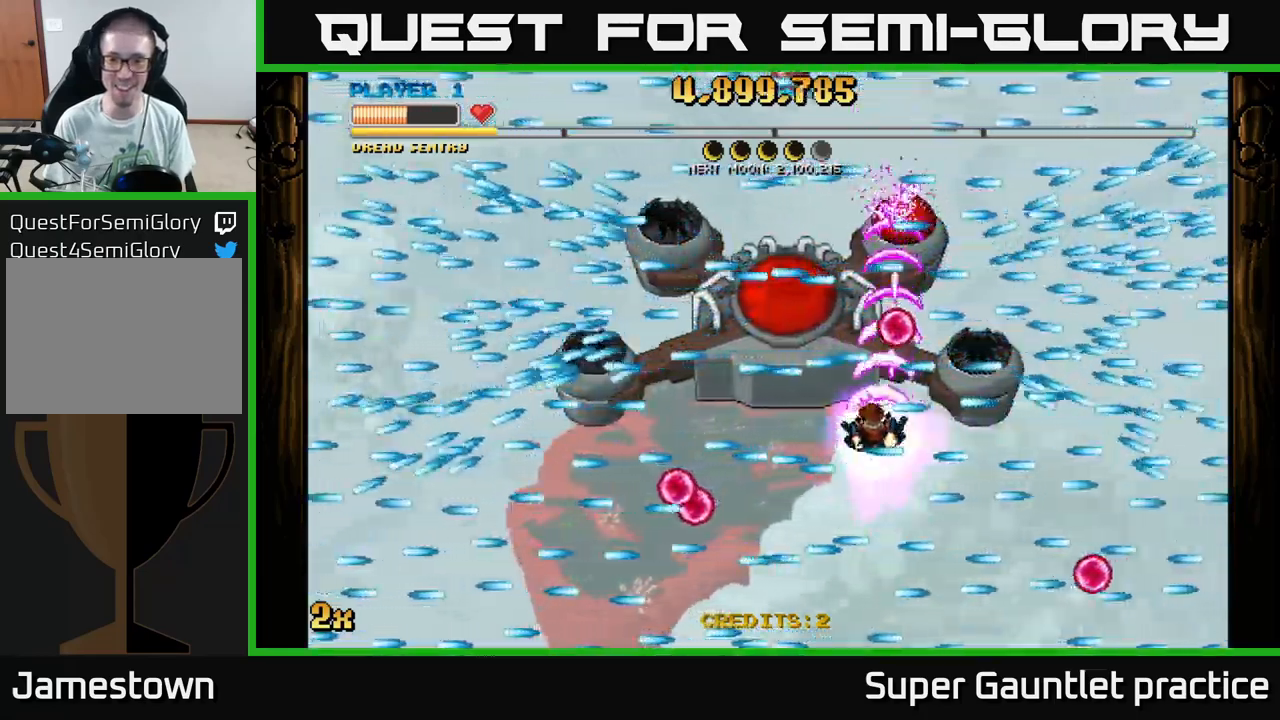
{"buttons": ["A"], "left_stick": "down-left", "events": [[217, "left_stick", "center"], [434, "left_stick", "down-left"]]}
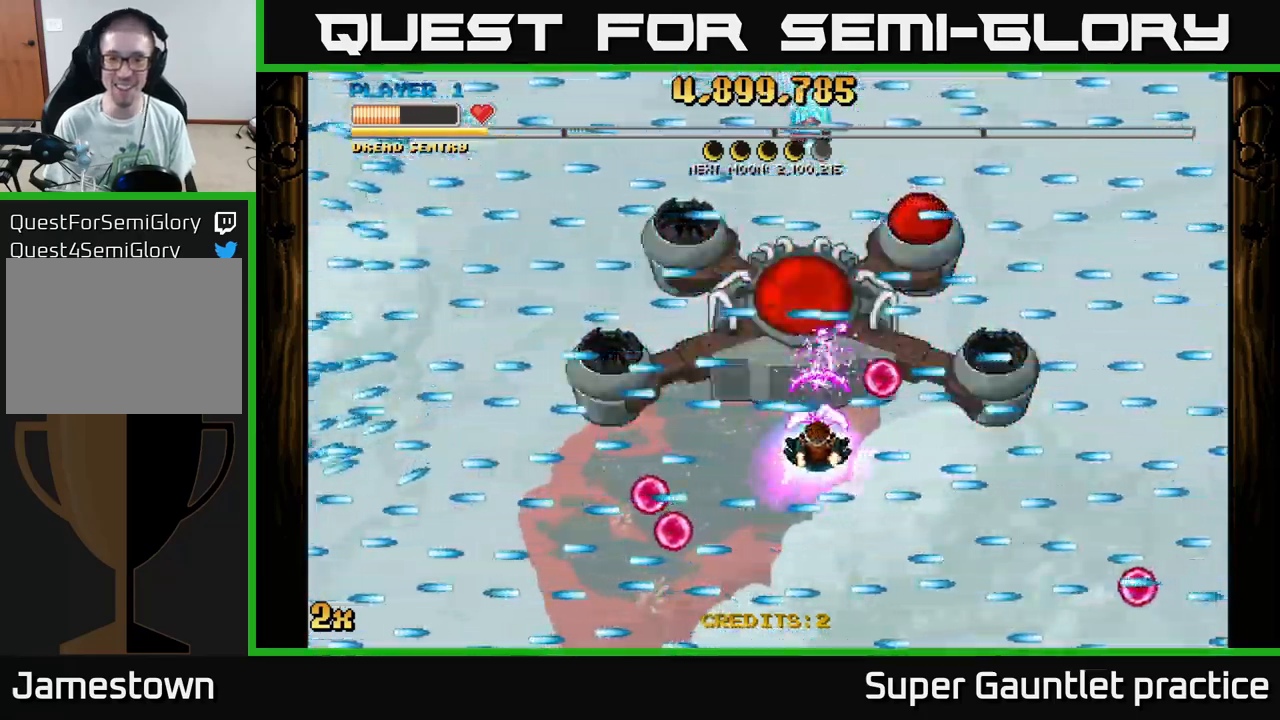
{"buttons": ["A"], "left_stick": "right", "events": [[34, "left_stick", "center"], [317, "left_stick", "right"]]}
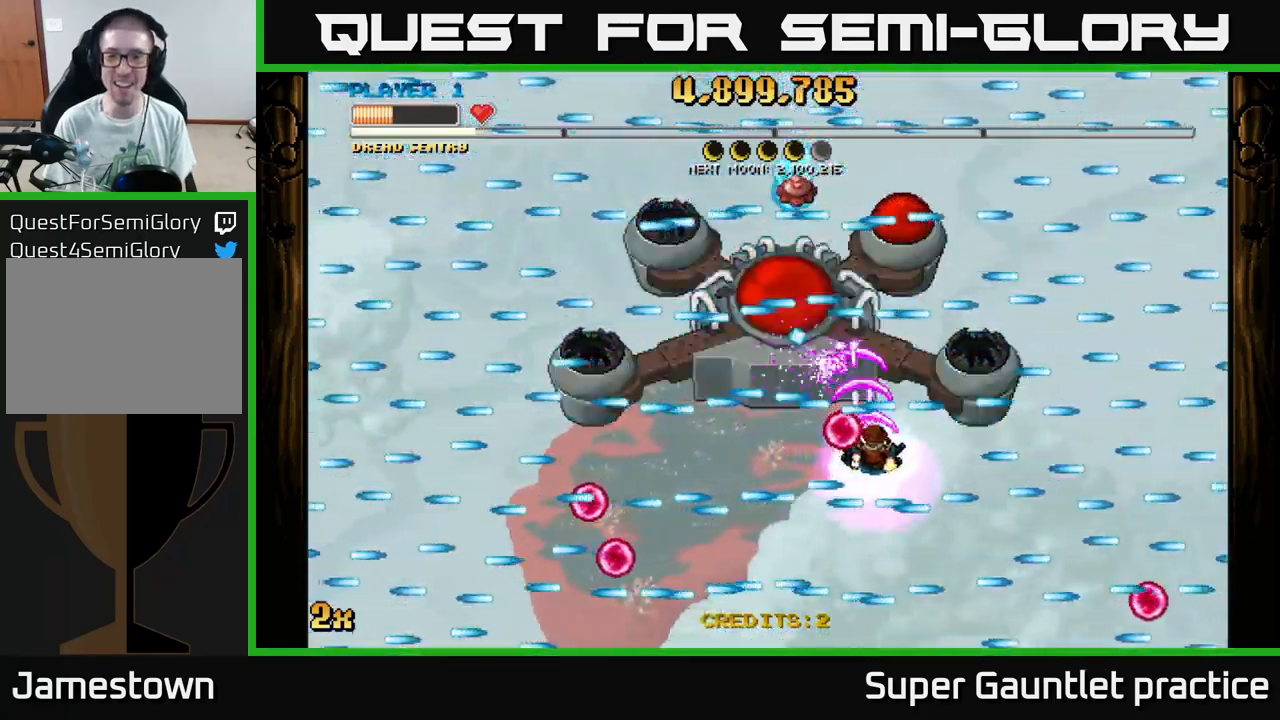
{"buttons": ["A"], "left_stick": "center", "events": [[134, "left_stick", "center"], [284, "left_stick", "right"], [417, "left_stick", "center"]]}